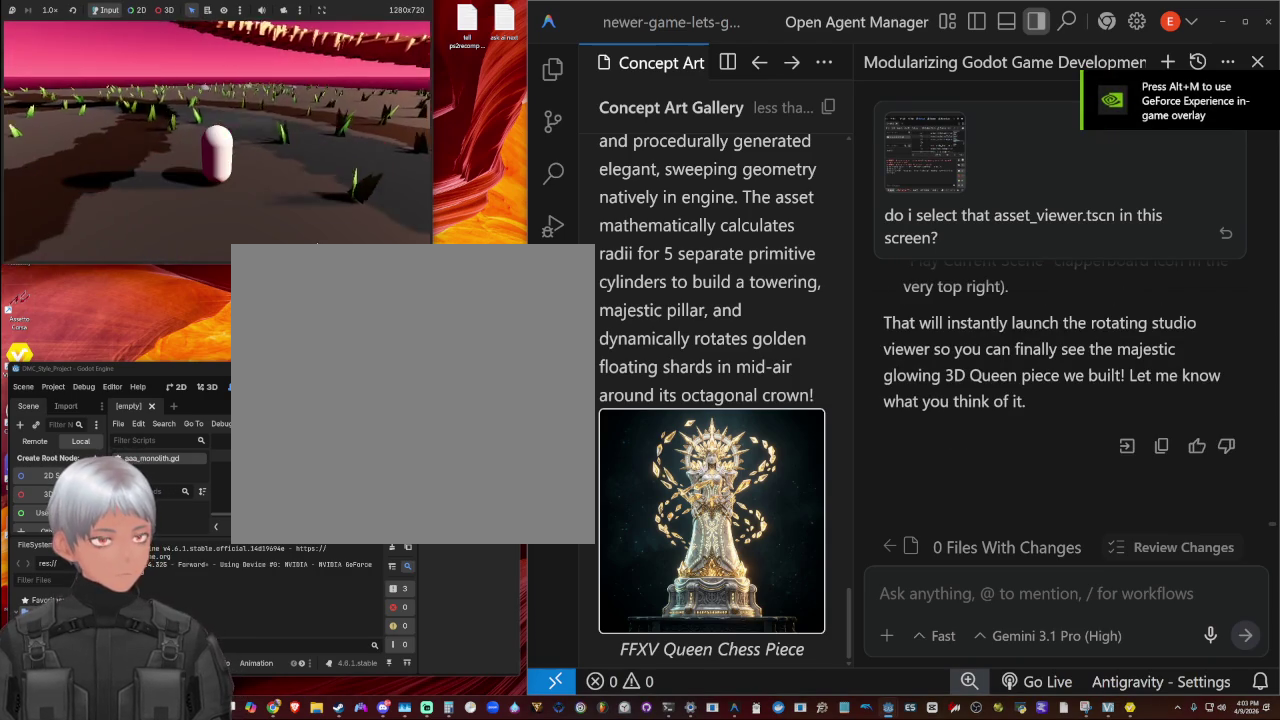
Gameplay with a controller (PlayStation layout); each line is a JSON object with the inputs held at the frame after it. "events" lists button and stick changes between this image and that frame as [ms after this image, input, new state], when the widget could be followed in between. This document gives stick clicks only as held states, not as events. Not read: R1.
{"buttons": [], "left_stick": "down-right", "right_stick": "right", "events": [[67, "SQUARE", "down"], [133, "SQUARE", "up"], [333, "left_stick", "right"], [433, "left_stick", "down-right"], [433, "right_stick", "right"]]}
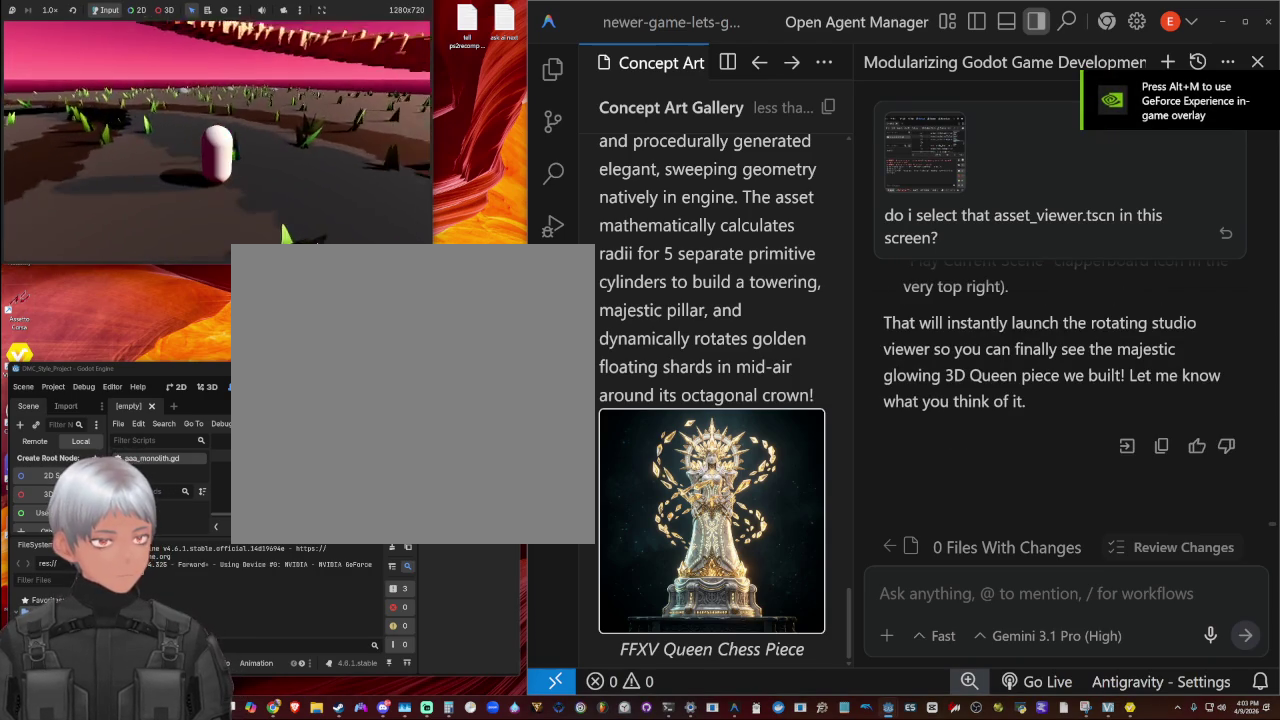
{"buttons": [], "left_stick": "right", "right_stick": "center", "events": [[167, "L1", "down"], [167, "left_stick", "right"], [300, "L1", "up"], [300, "right_stick", "center"]]}
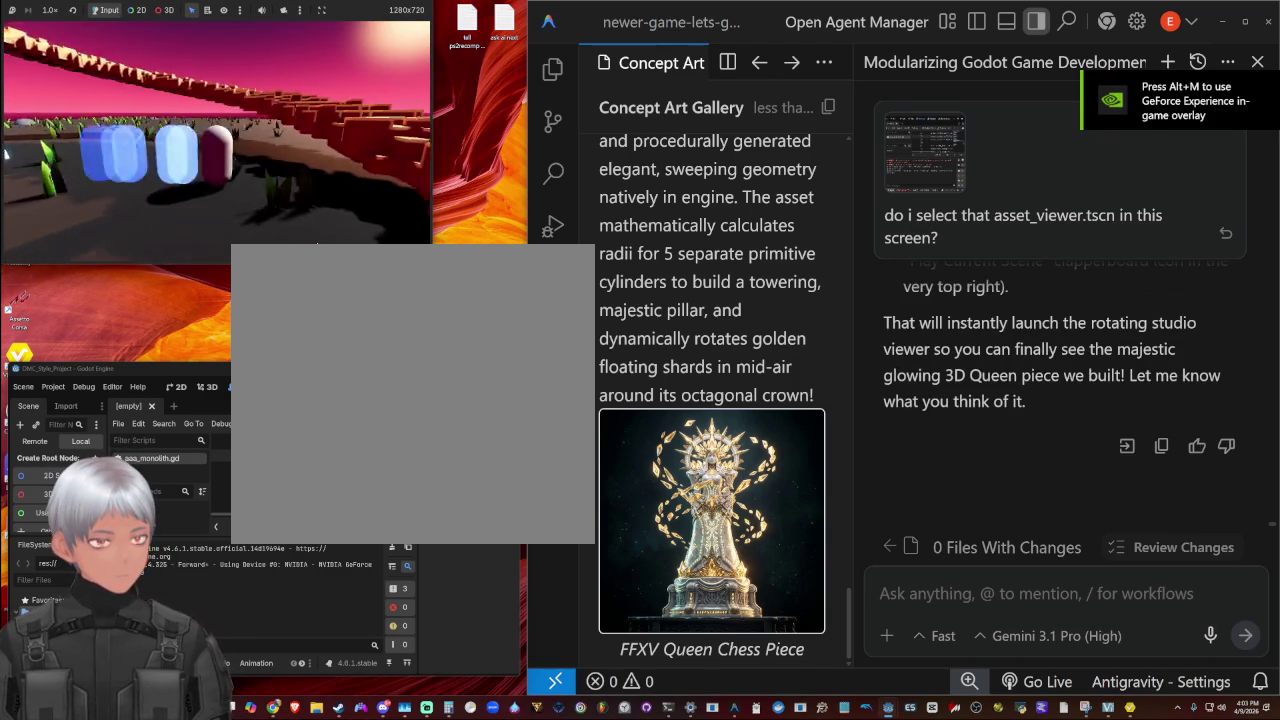
{"buttons": [], "left_stick": "up-right", "right_stick": "center", "events": [[100, "CROSS", "down"], [367, "CROSS", "up"], [367, "left_stick", "up-right"]]}
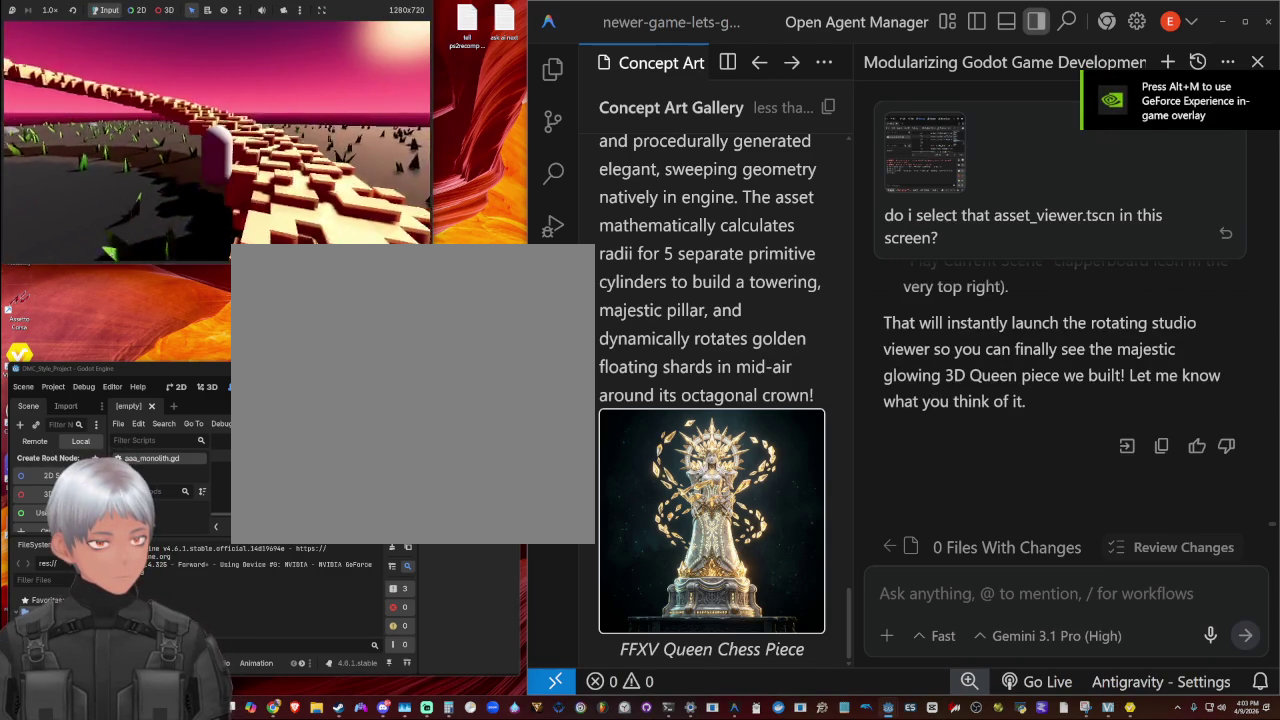
{"buttons": [], "left_stick": "up-right", "right_stick": "left", "events": [[67, "right_stick", "left"], [267, "left_stick", "right"], [333, "left_stick", "center"], [467, "left_stick", "up-right"]]}
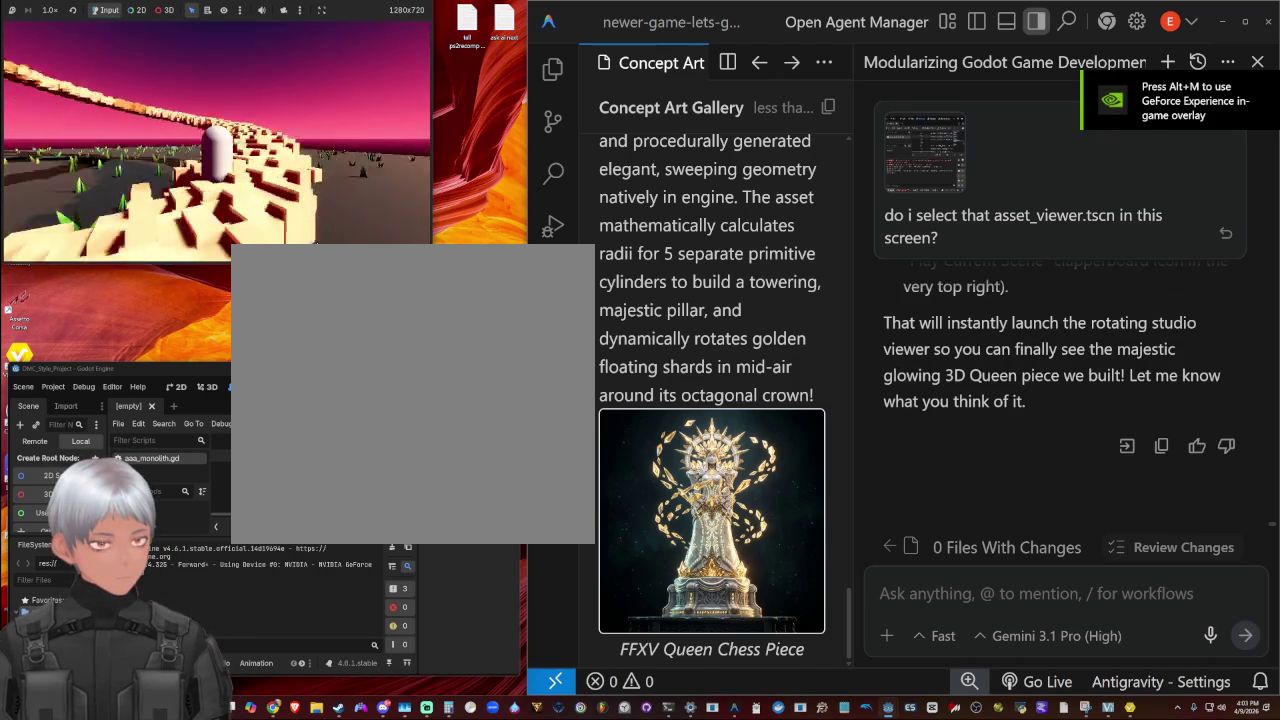
{"buttons": [], "left_stick": "up-right", "right_stick": "down-left", "events": [[167, "L1", "down"], [167, "right_stick", "down-left"], [300, "L1", "up"], [400, "L1", "down"], [500, "L1", "up"]]}
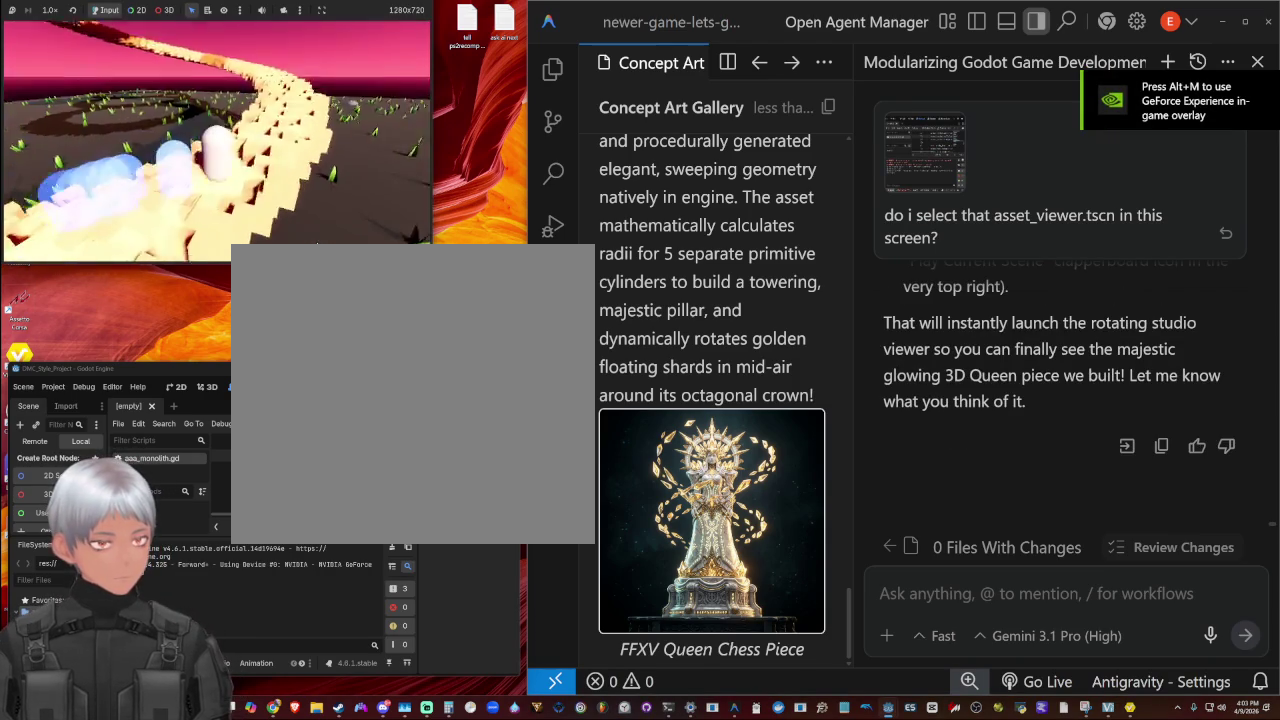
{"buttons": [], "left_stick": "right", "right_stick": "up-left", "events": [[133, "L1", "down"], [233, "L1", "up"], [300, "right_stick", "left"], [333, "L1", "down"], [400, "L1", "up"], [400, "right_stick", "up-left"], [467, "left_stick", "right"]]}
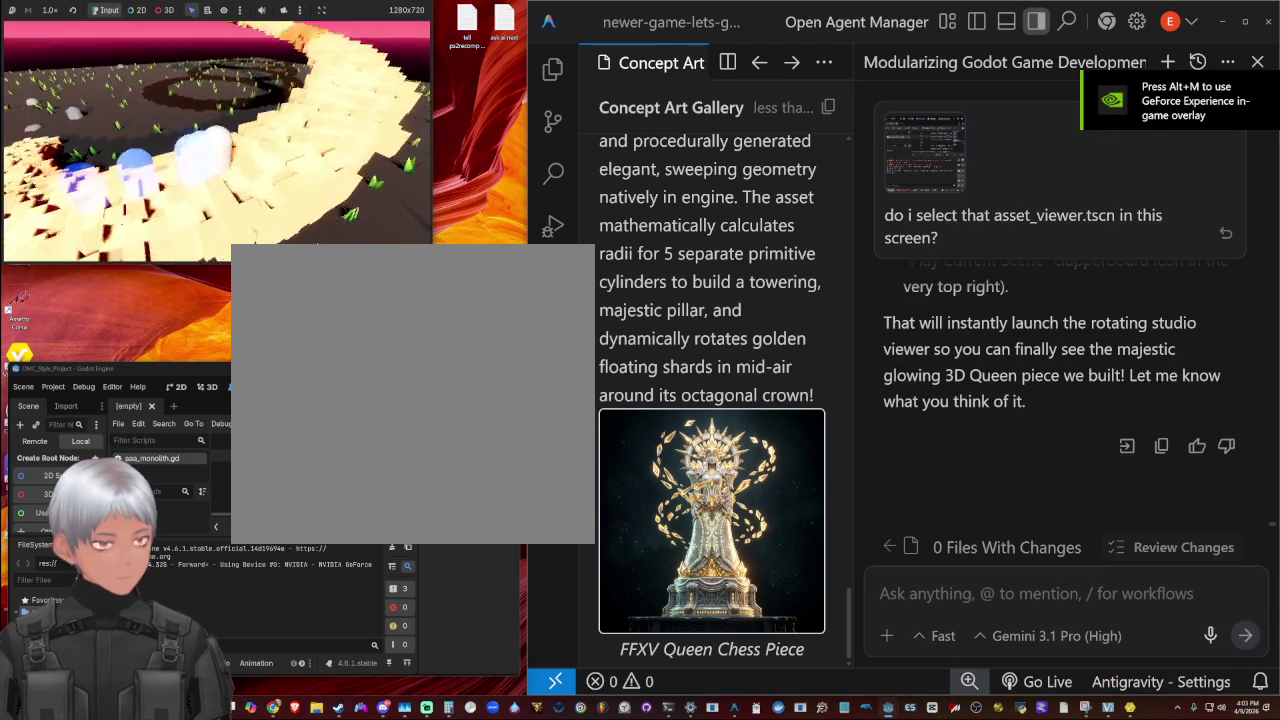
{"buttons": [], "left_stick": "right", "right_stick": "left", "events": [[67, "left_stick", "up-right"], [233, "L1", "down"], [233, "right_stick", "left"], [333, "left_stick", "right"], [367, "L1", "up"]]}
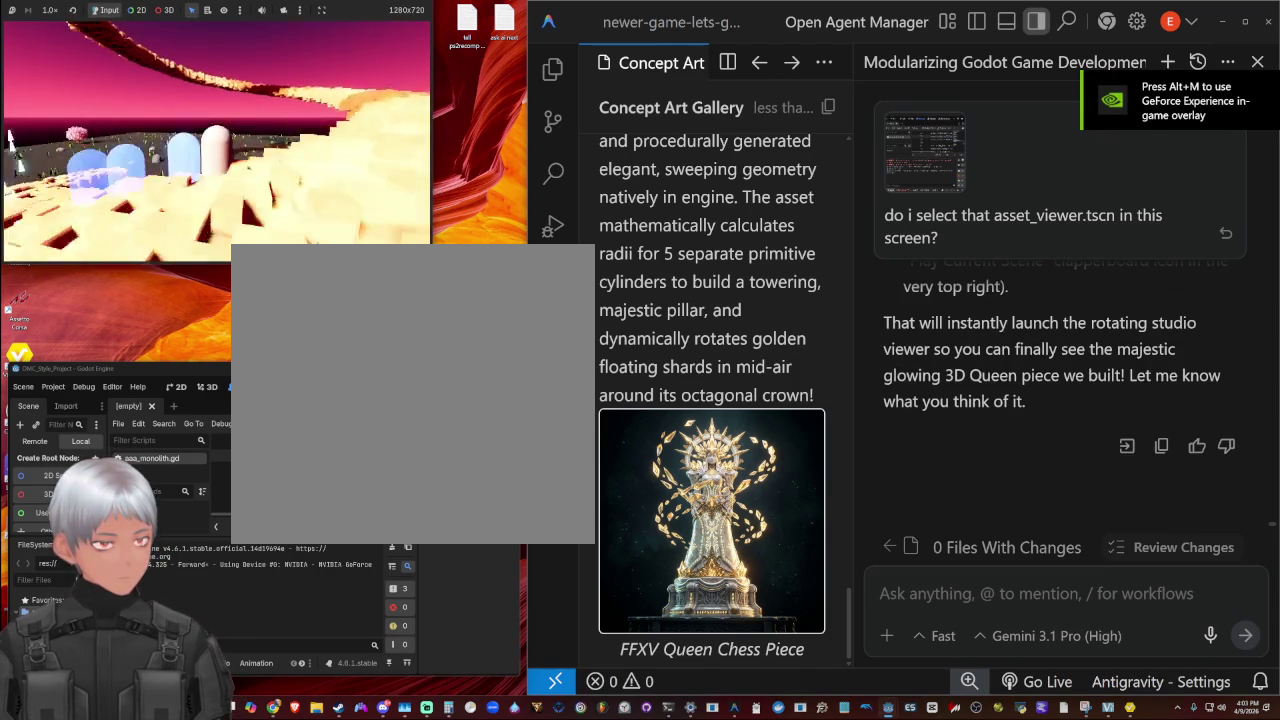
{"buttons": [], "left_stick": "right", "right_stick": "down-left", "events": [[233, "L1", "down"], [367, "L1", "up"], [433, "right_stick", "down-left"]]}
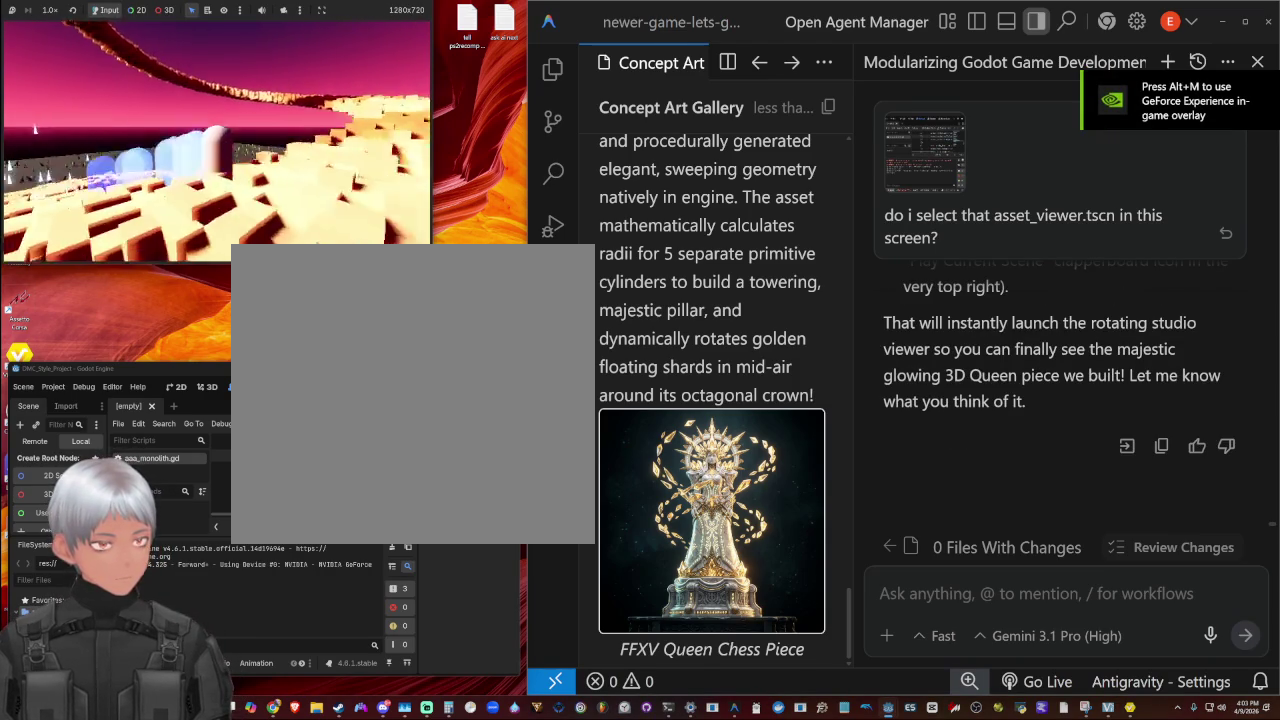
{"buttons": [], "left_stick": "right", "right_stick": "down-left", "events": [[167, "L1", "down"], [300, "L1", "up"]]}
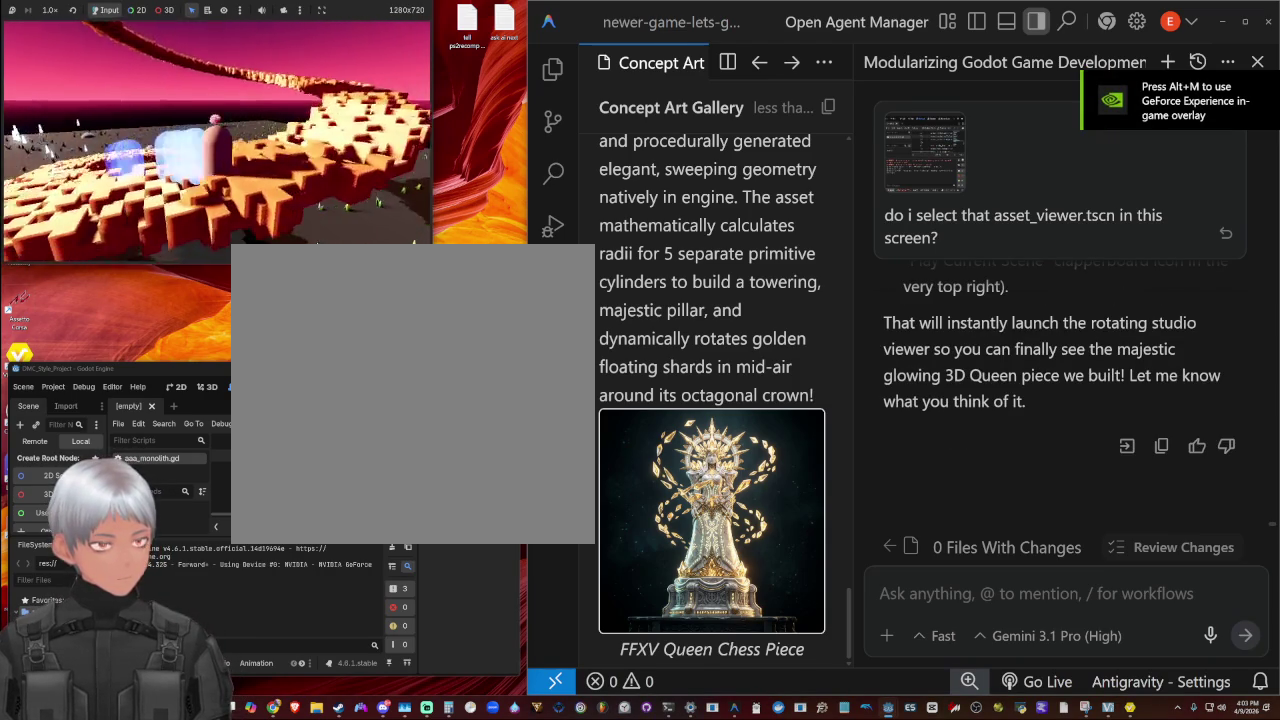
{"buttons": ["L1"], "left_stick": "up-right", "right_stick": "down-left", "events": [[33, "L1", "down"], [167, "left_stick", "up-right"], [200, "L1", "up"], [467, "L1", "down"]]}
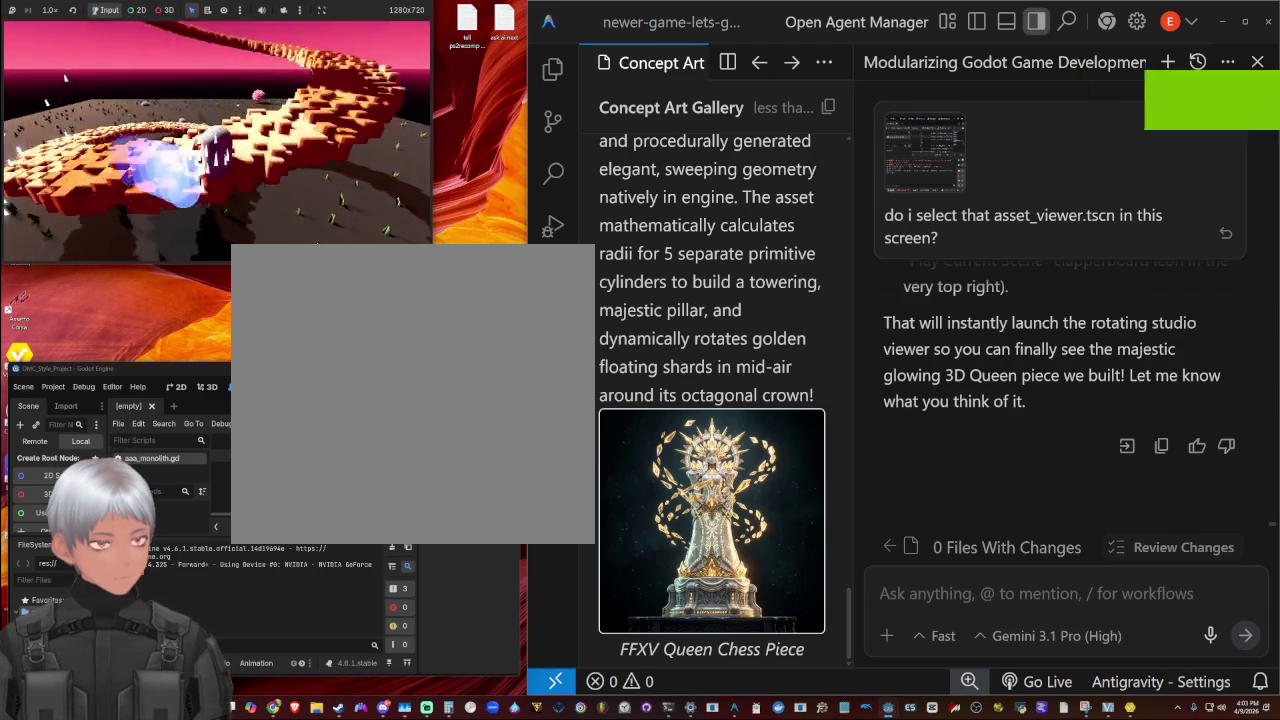
{"buttons": ["L1"], "left_stick": "up-right", "right_stick": "right", "events": [[133, "L1", "up"], [333, "right_stick", "center"], [400, "L1", "down"], [400, "right_stick", "right"]]}
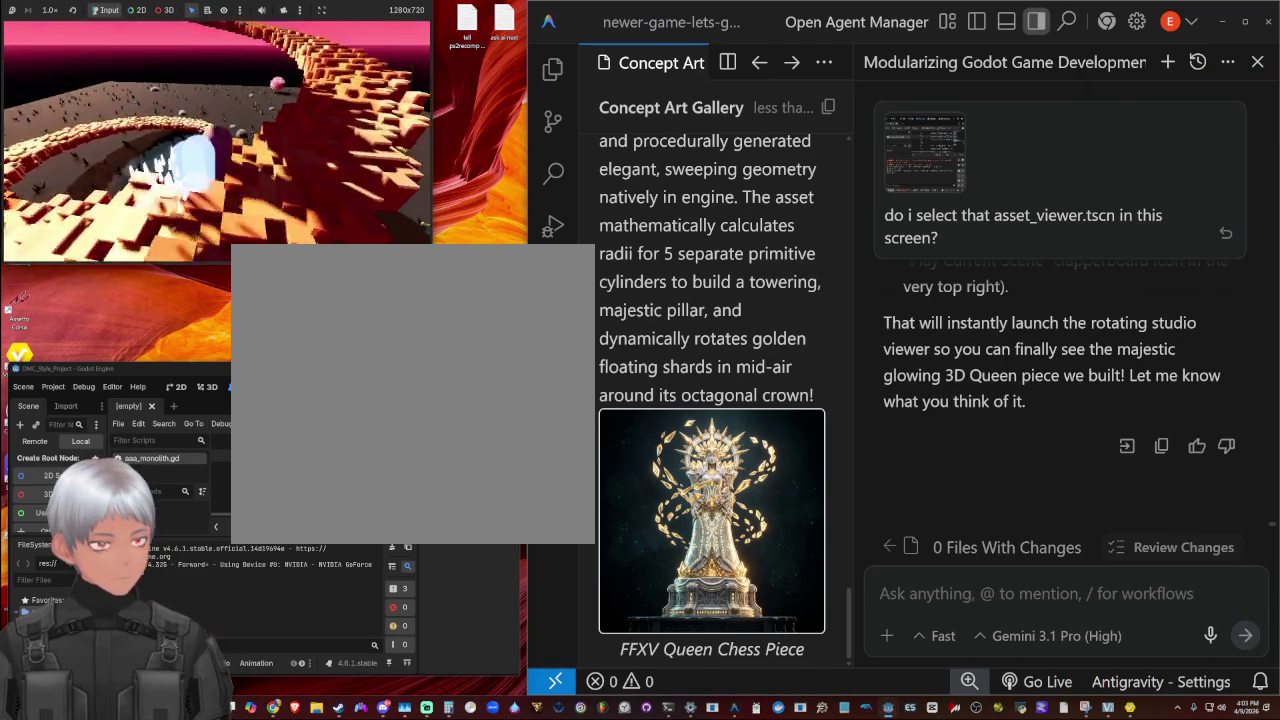
{"buttons": ["L1"], "left_stick": "up-right", "right_stick": "center", "events": [[67, "L1", "up"], [67, "right_stick", "up-right"], [367, "L1", "down"], [400, "right_stick", "center"]]}
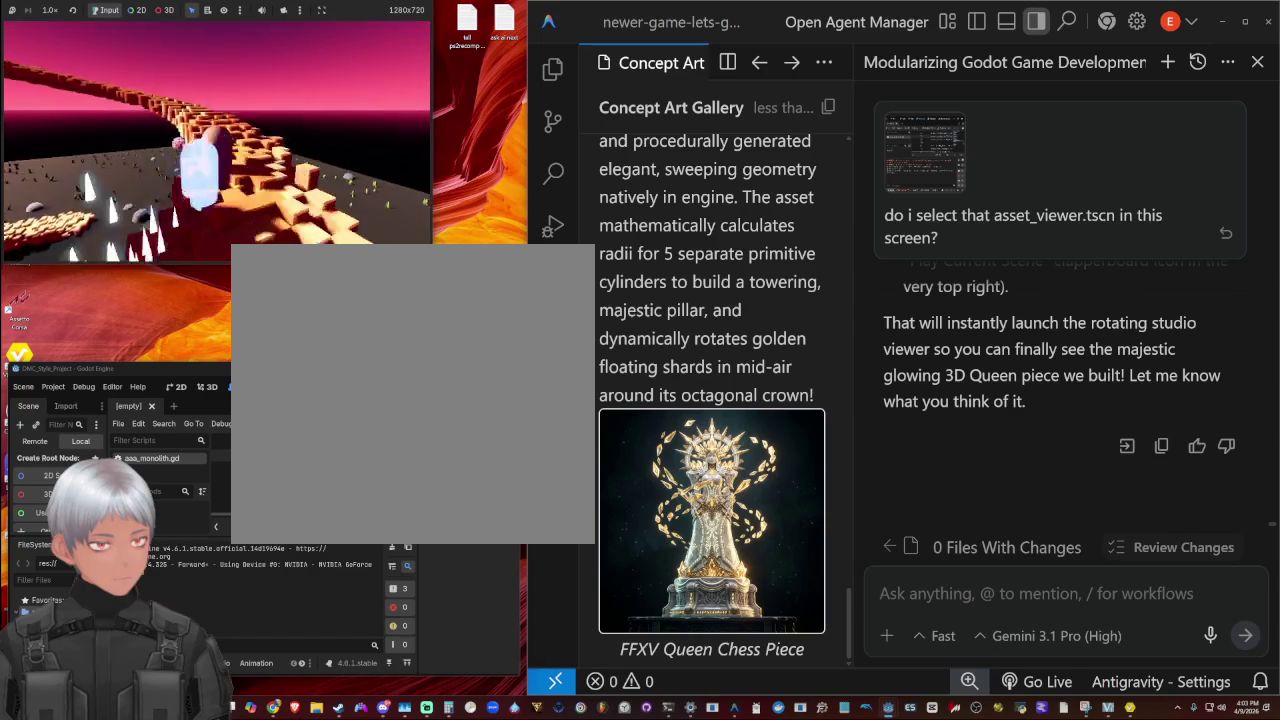
{"buttons": [], "left_stick": "up", "right_stick": "left", "events": [[33, "L1", "up"], [67, "left_stick", "up"], [167, "right_stick", "left"], [300, "L1", "down"], [433, "L1", "up"]]}
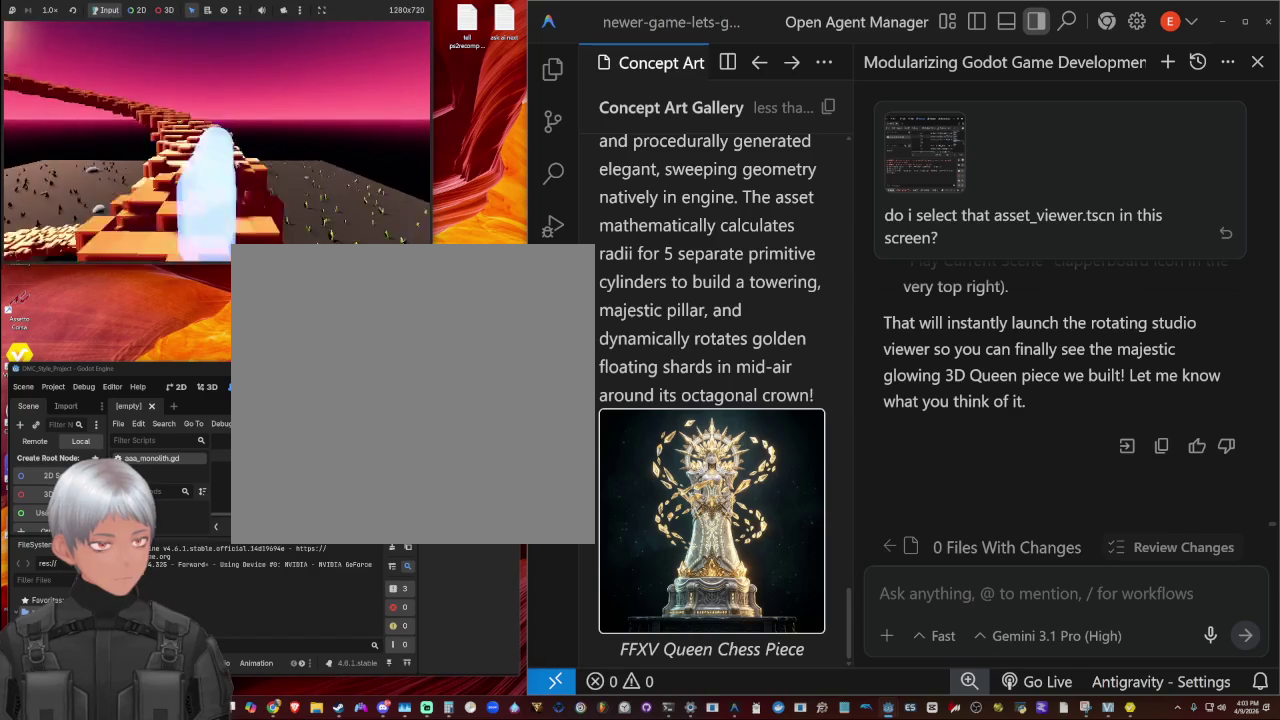
{"buttons": [], "left_stick": "up", "right_stick": "left", "events": [[133, "L1", "down"], [333, "L1", "up"]]}
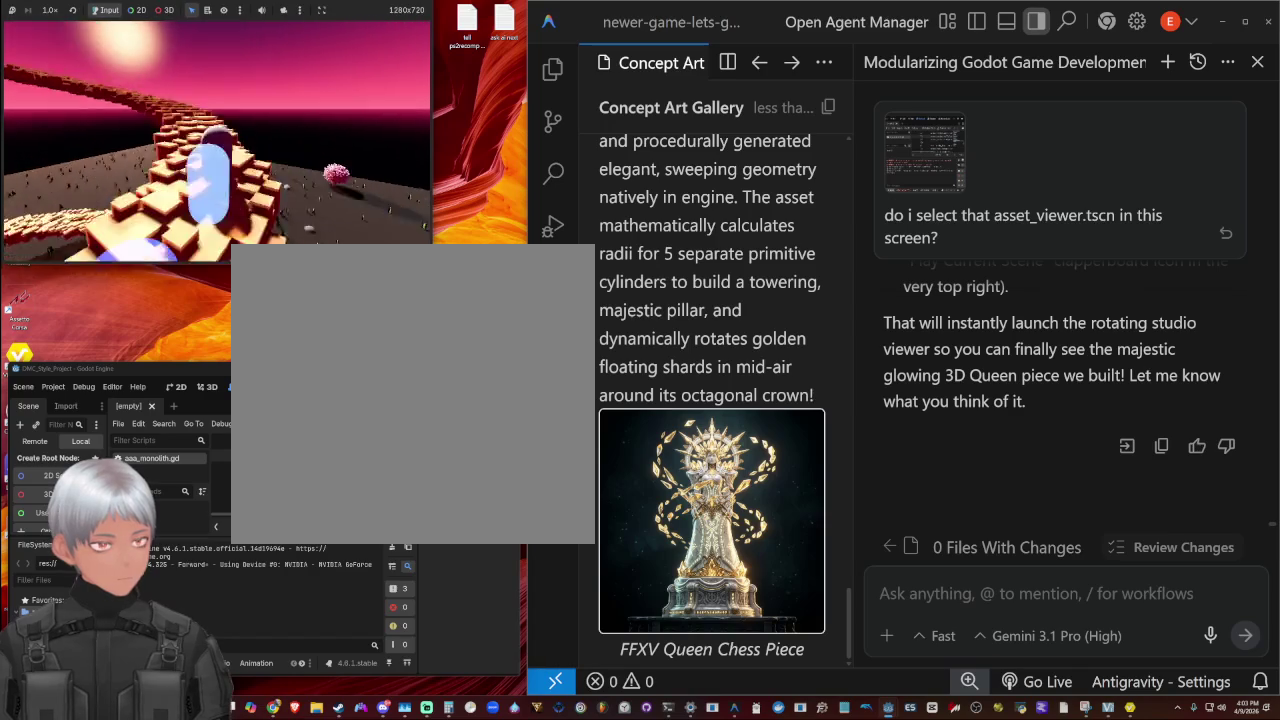
{"buttons": [], "left_stick": "up", "right_stick": "left", "events": [[100, "L1", "down"], [233, "L1", "up"]]}
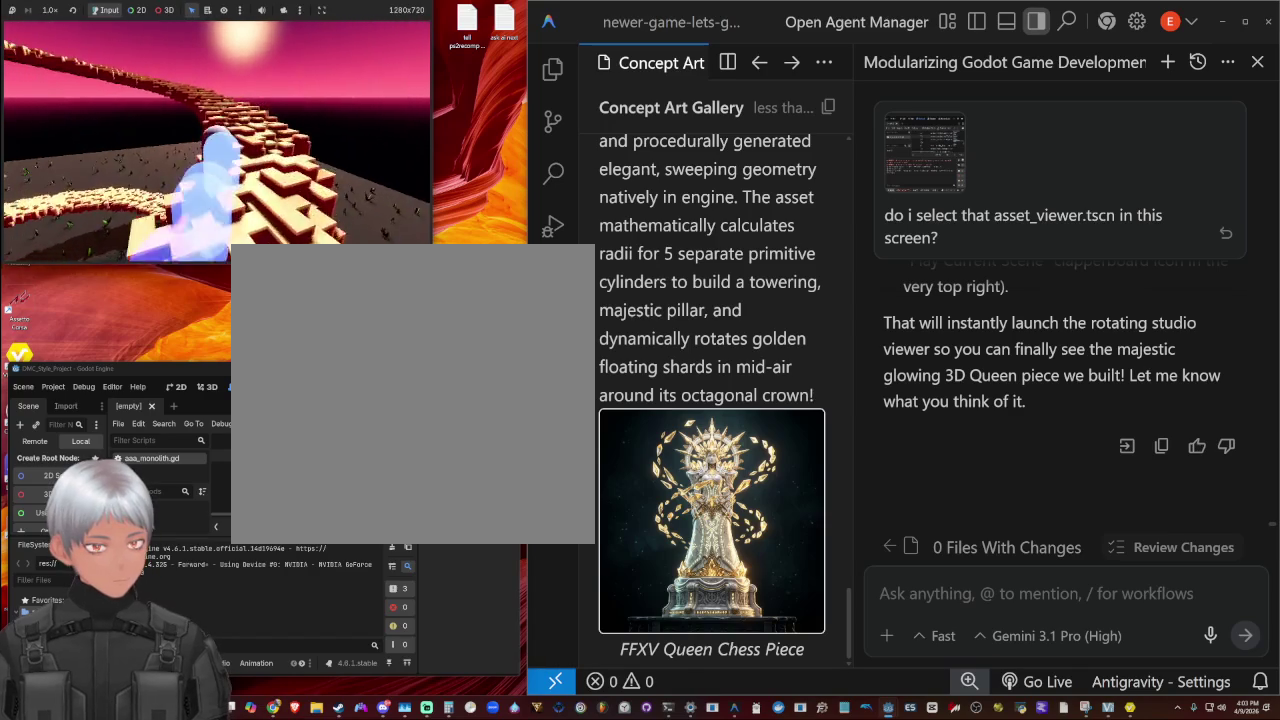
{"buttons": ["L1"], "left_stick": "up-right", "right_stick": "left", "events": [[33, "L1", "down"], [200, "L1", "up"], [400, "left_stick", "up-right"], [500, "L1", "down"]]}
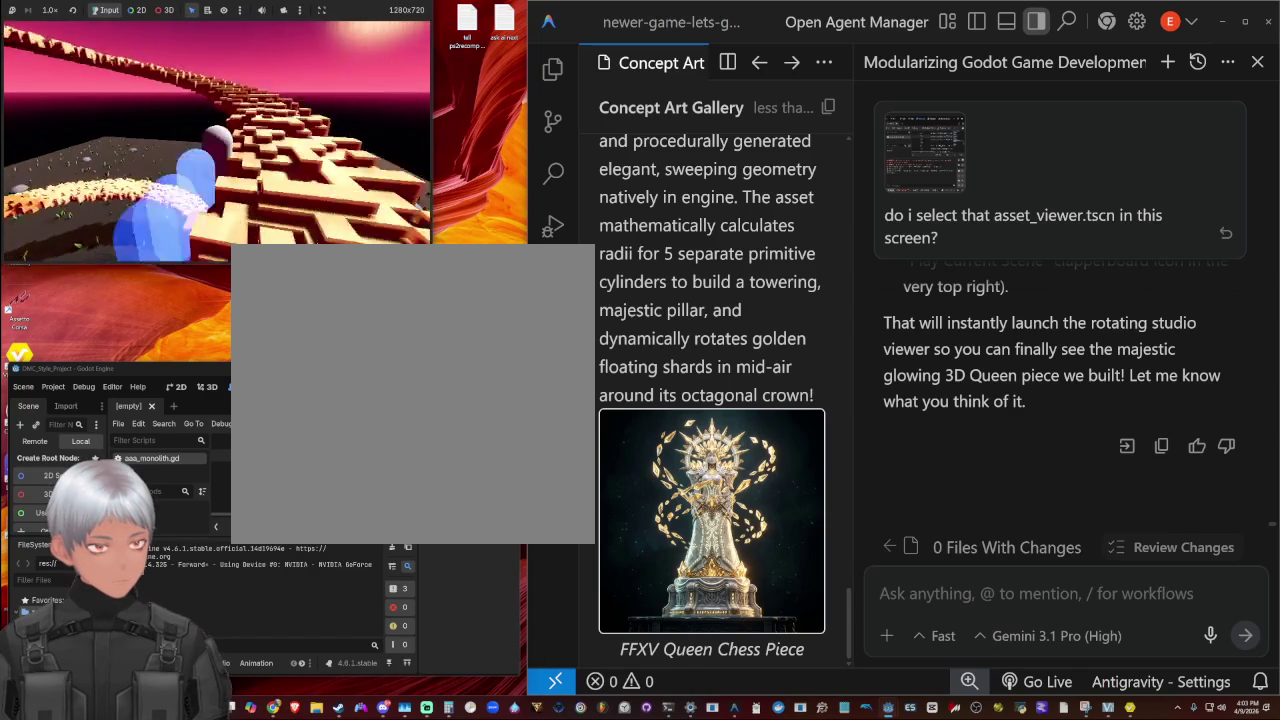
{"buttons": ["L1"], "left_stick": "up", "right_stick": "left", "events": [[133, "L1", "up"], [133, "left_stick", "up"], [400, "L1", "down"]]}
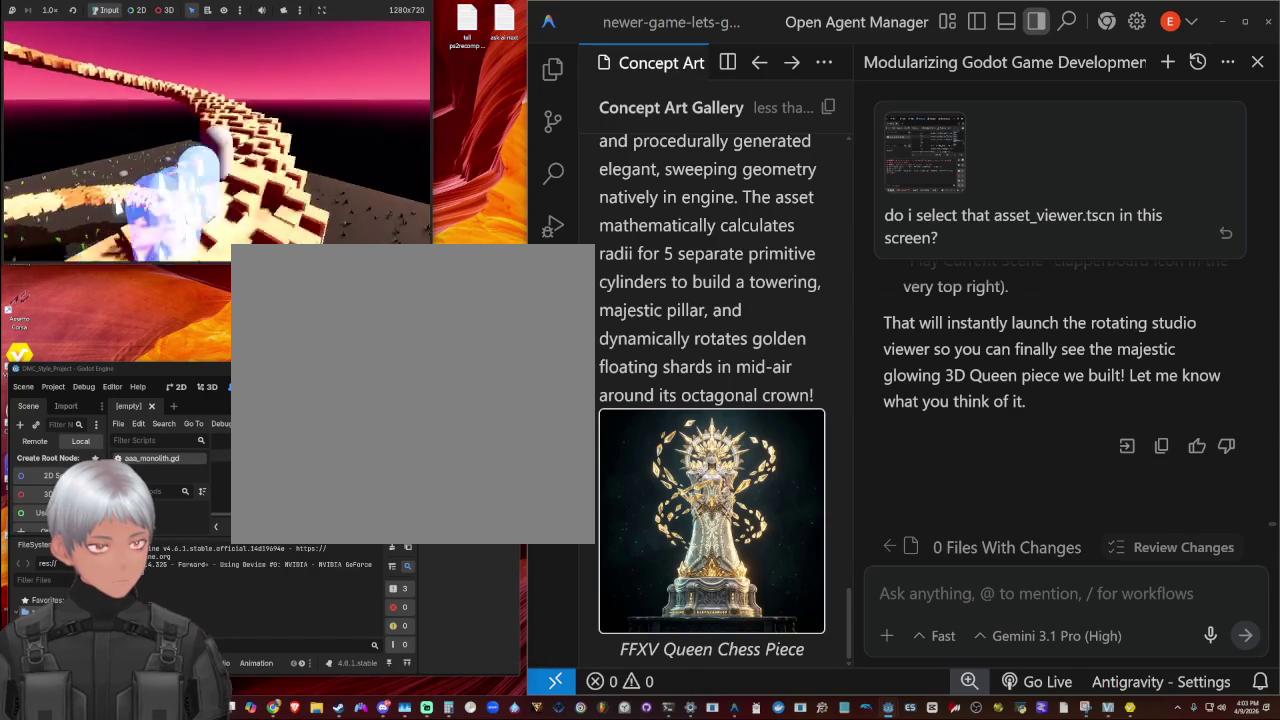
{"buttons": [], "left_stick": "up", "right_stick": "left", "events": [[33, "L1", "up"], [300, "L1", "down"], [433, "L1", "up"]]}
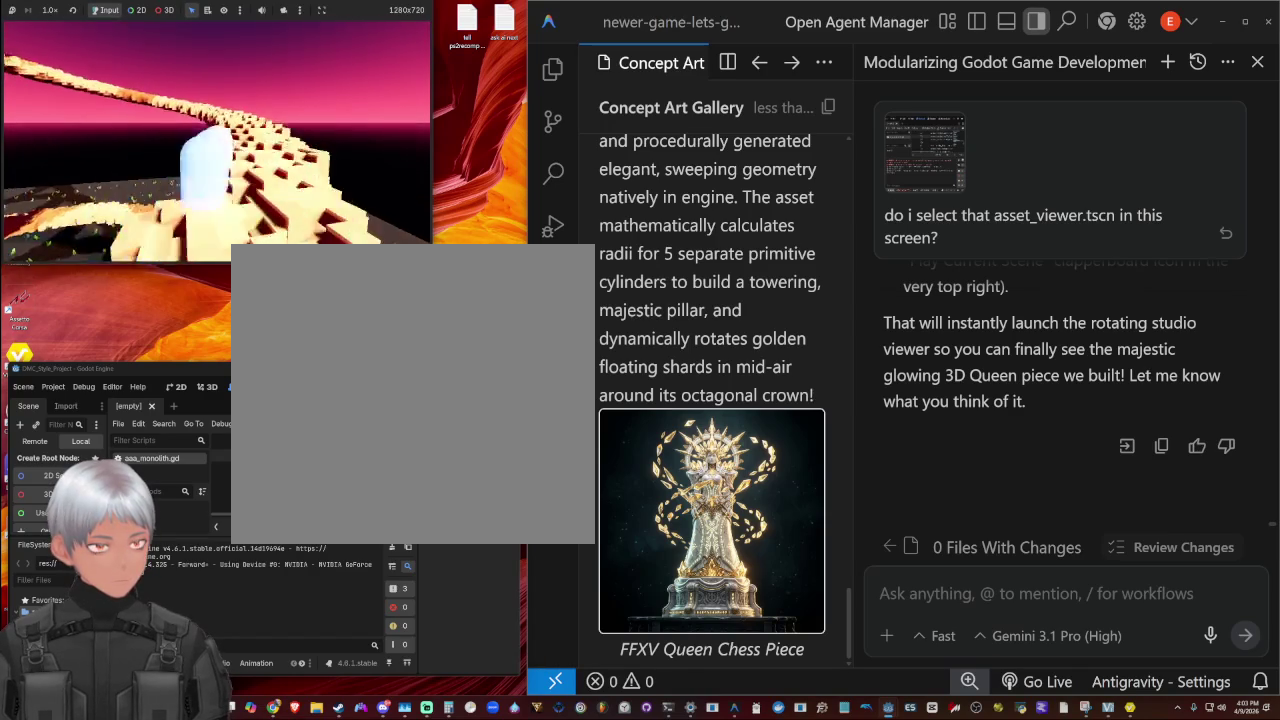
{"buttons": [], "left_stick": "up-right", "right_stick": "left", "events": [[200, "L1", "down"], [333, "L1", "up"], [500, "left_stick", "up-right"]]}
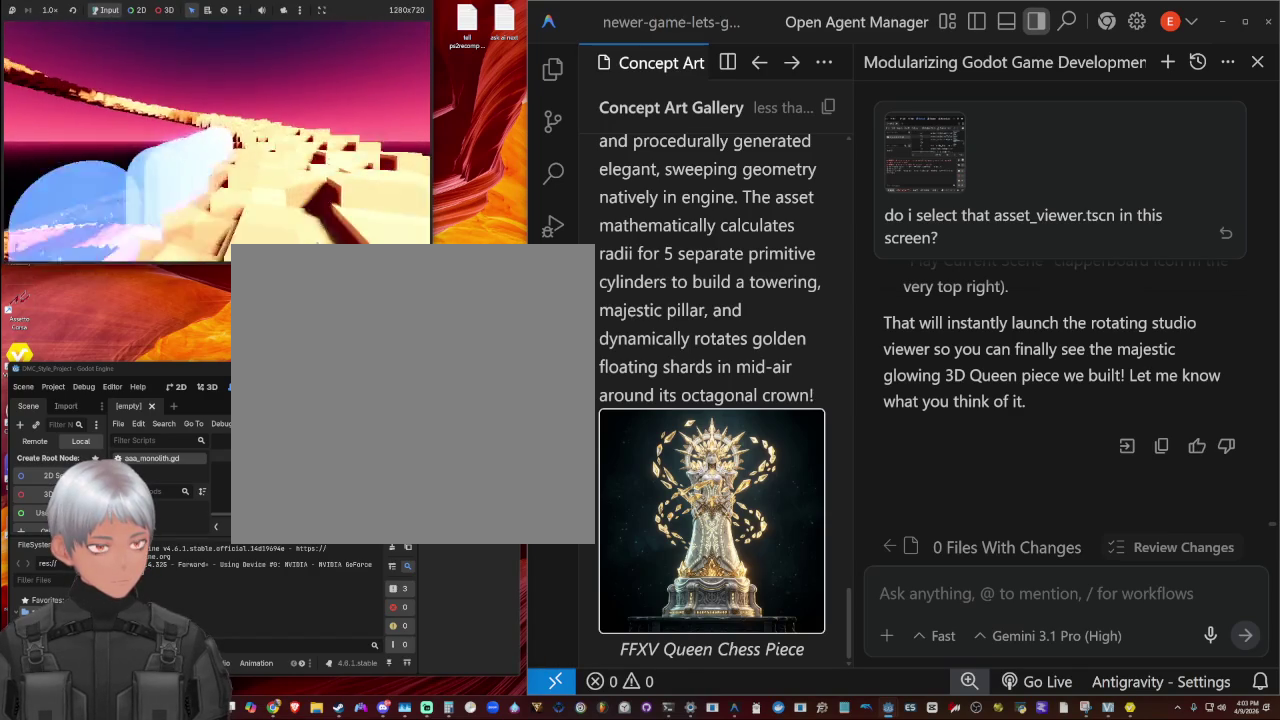
{"buttons": ["L1"], "left_stick": "up", "right_stick": "left", "events": [[100, "L1", "down"], [267, "L1", "up"], [467, "L1", "down"], [467, "left_stick", "up"]]}
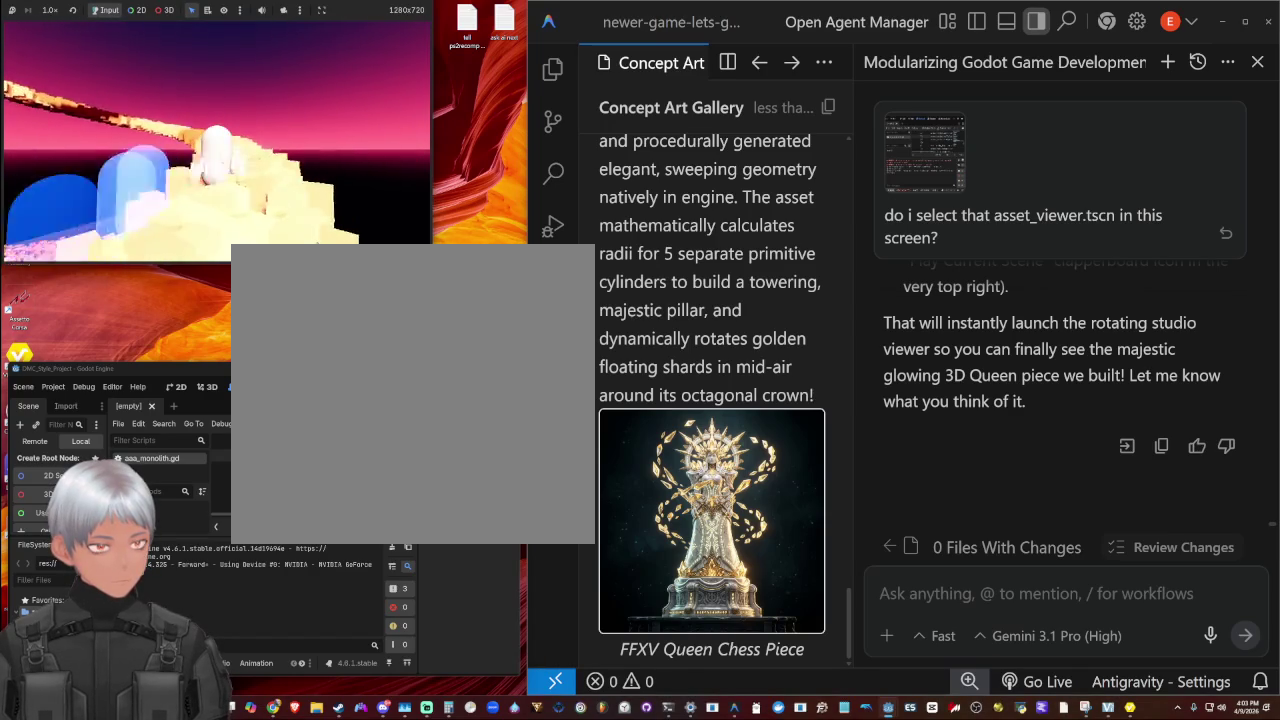
{"buttons": ["L1"], "left_stick": "up", "right_stick": "left", "events": [[133, "L1", "up"], [400, "L1", "down"]]}
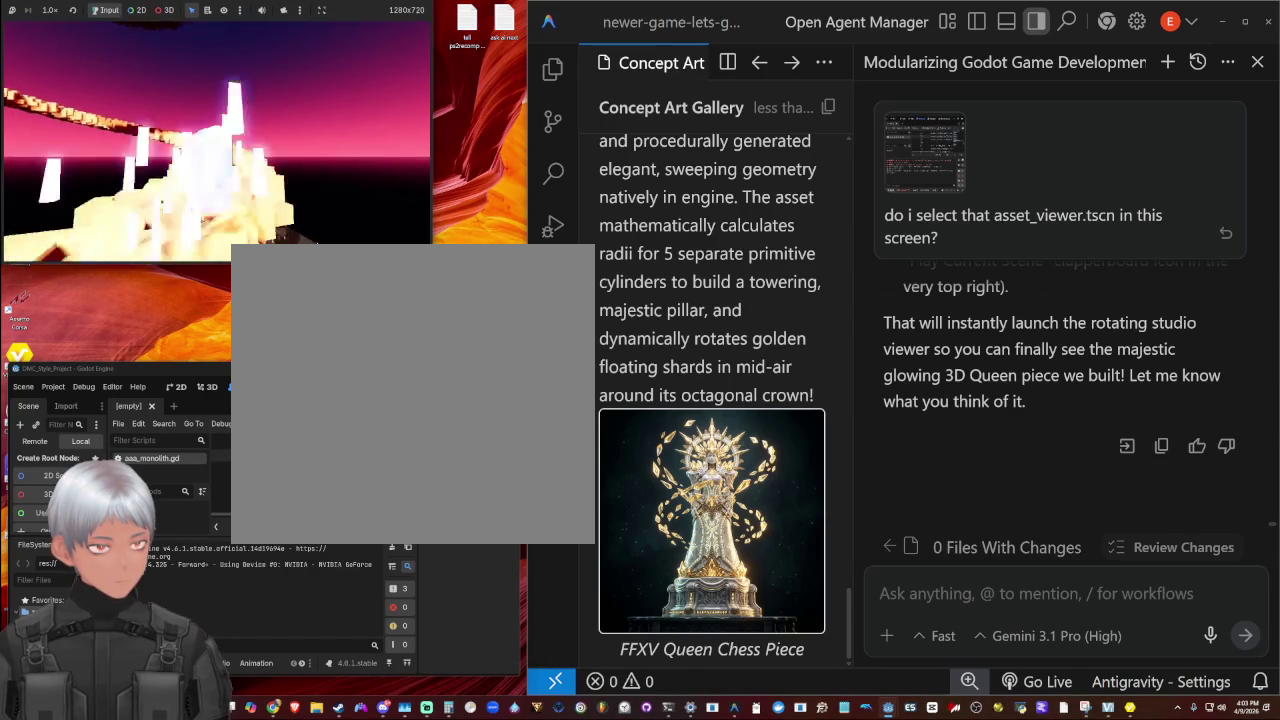
{"buttons": [], "left_stick": "up", "right_stick": "left", "events": [[67, "L1", "up"], [267, "L1", "down"], [400, "L1", "up"]]}
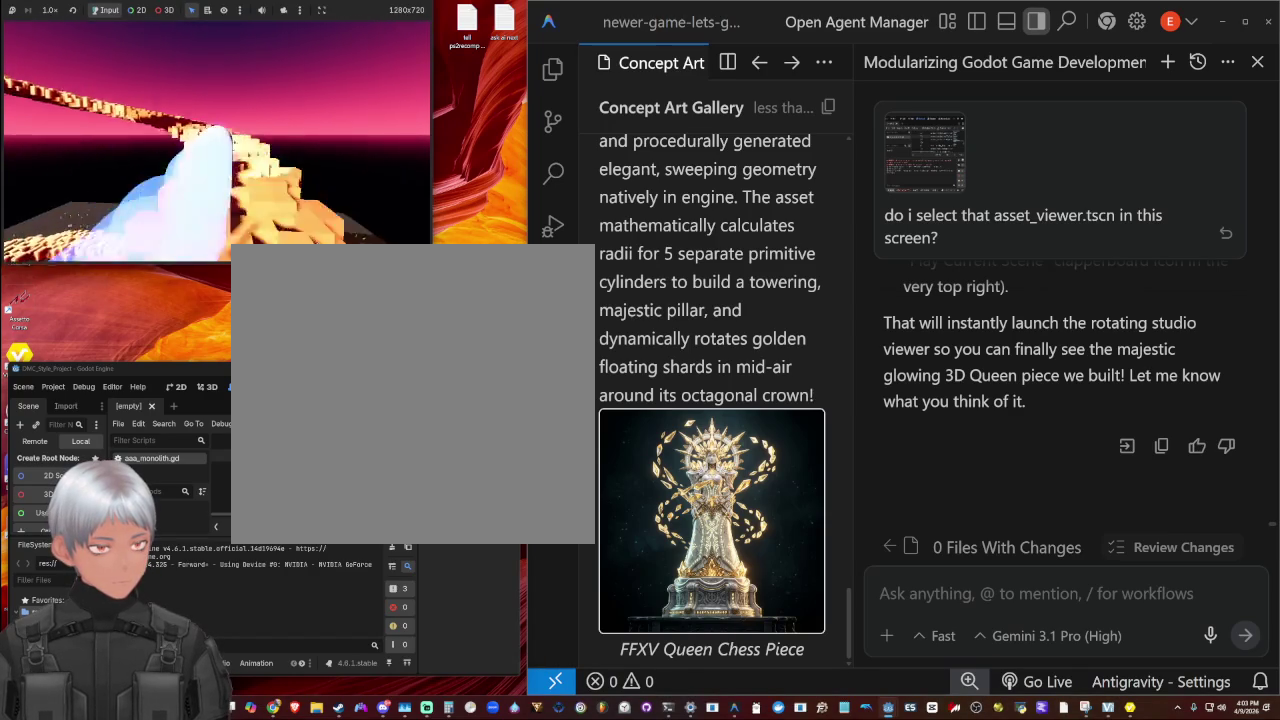
{"buttons": ["L1"], "left_stick": "up", "right_stick": "left", "events": [[100, "L1", "down"], [300, "L1", "up"], [500, "L1", "down"]]}
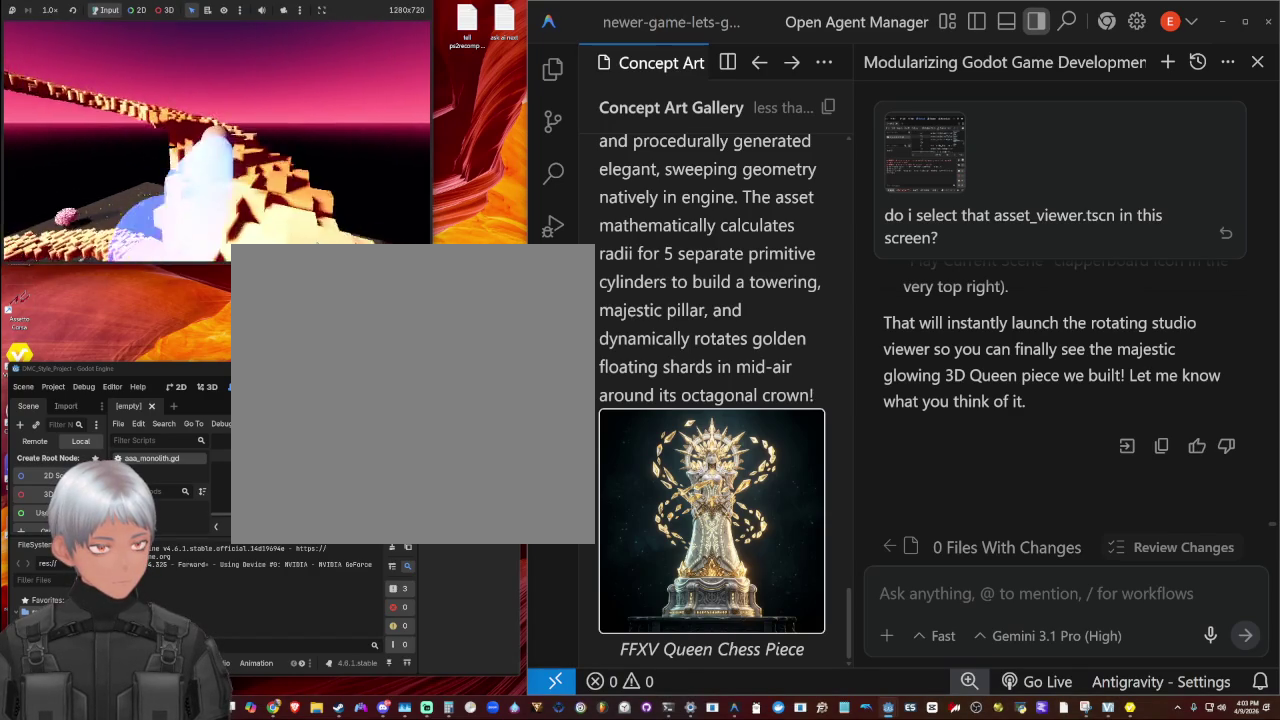
{"buttons": ["L1"], "left_stick": "up", "right_stick": "left", "events": [[167, "L1", "up"], [400, "L1", "down"]]}
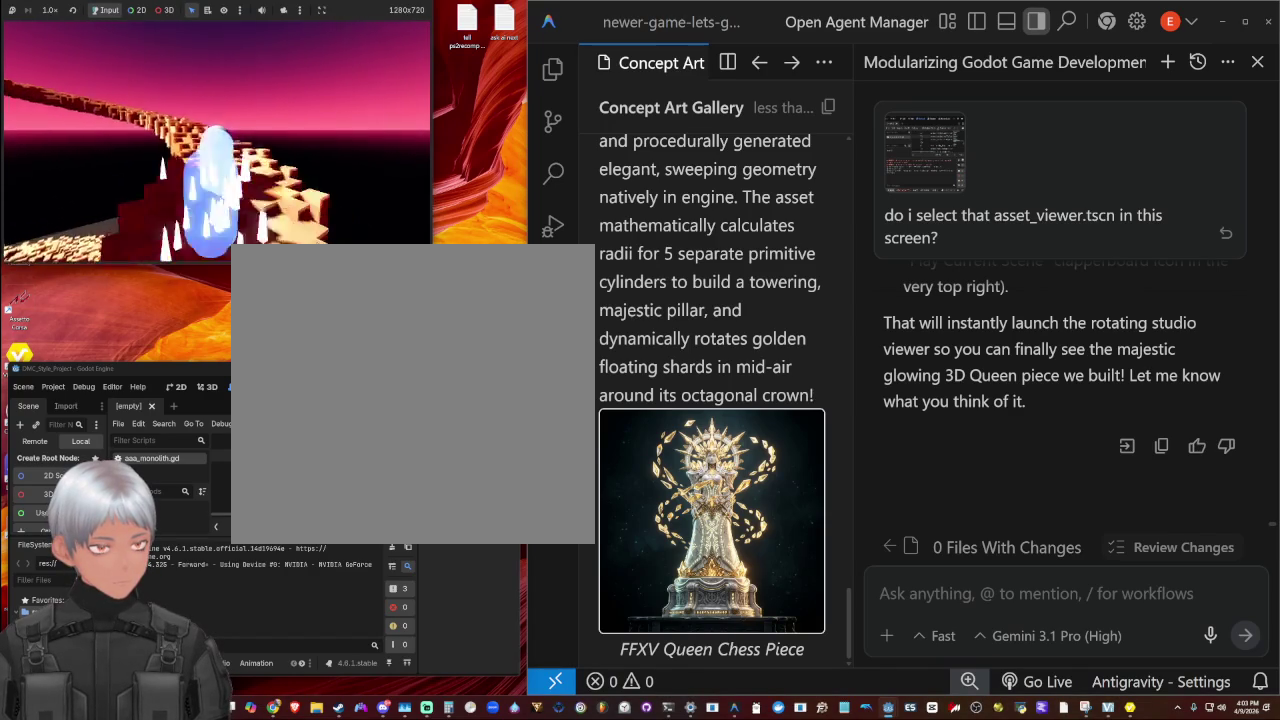
{"buttons": [], "left_stick": "up", "right_stick": "left", "events": [[100, "L1", "up"], [300, "L1", "down"], [433, "L1", "up"]]}
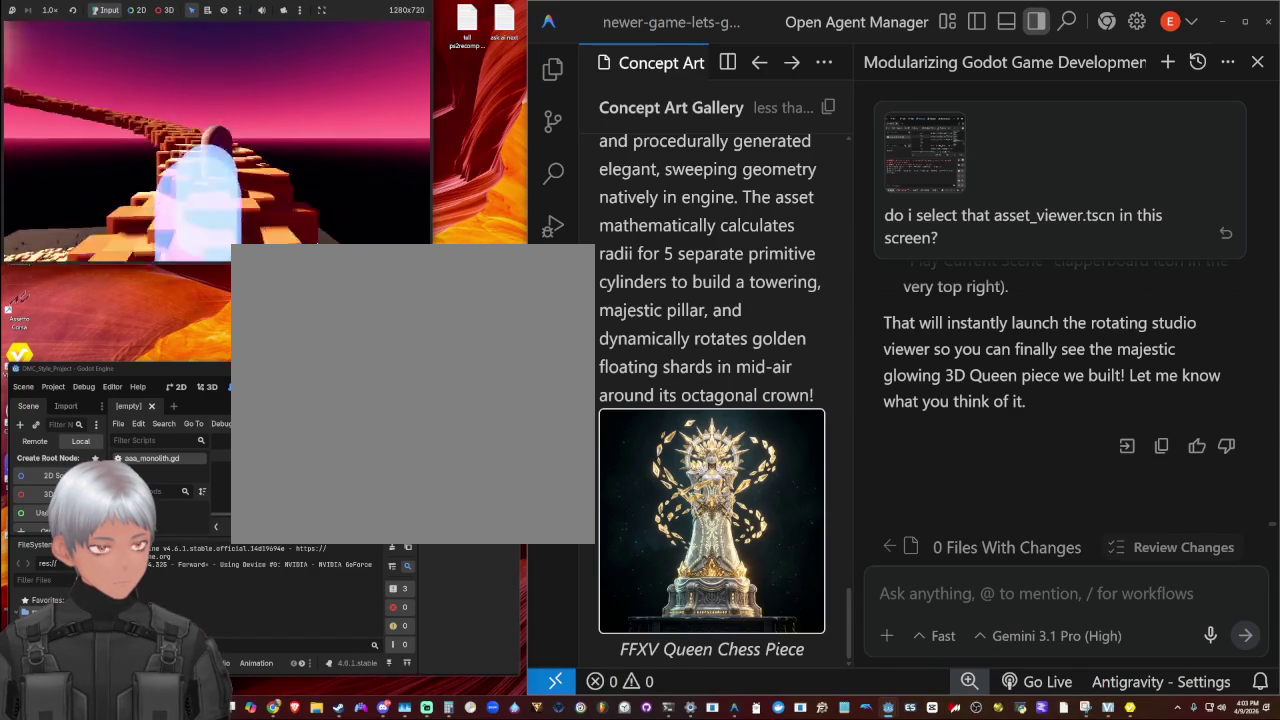
{"buttons": ["L1"], "left_stick": "up", "right_stick": "left", "events": [[133, "L1", "down"], [300, "L1", "up"], [500, "L1", "down"]]}
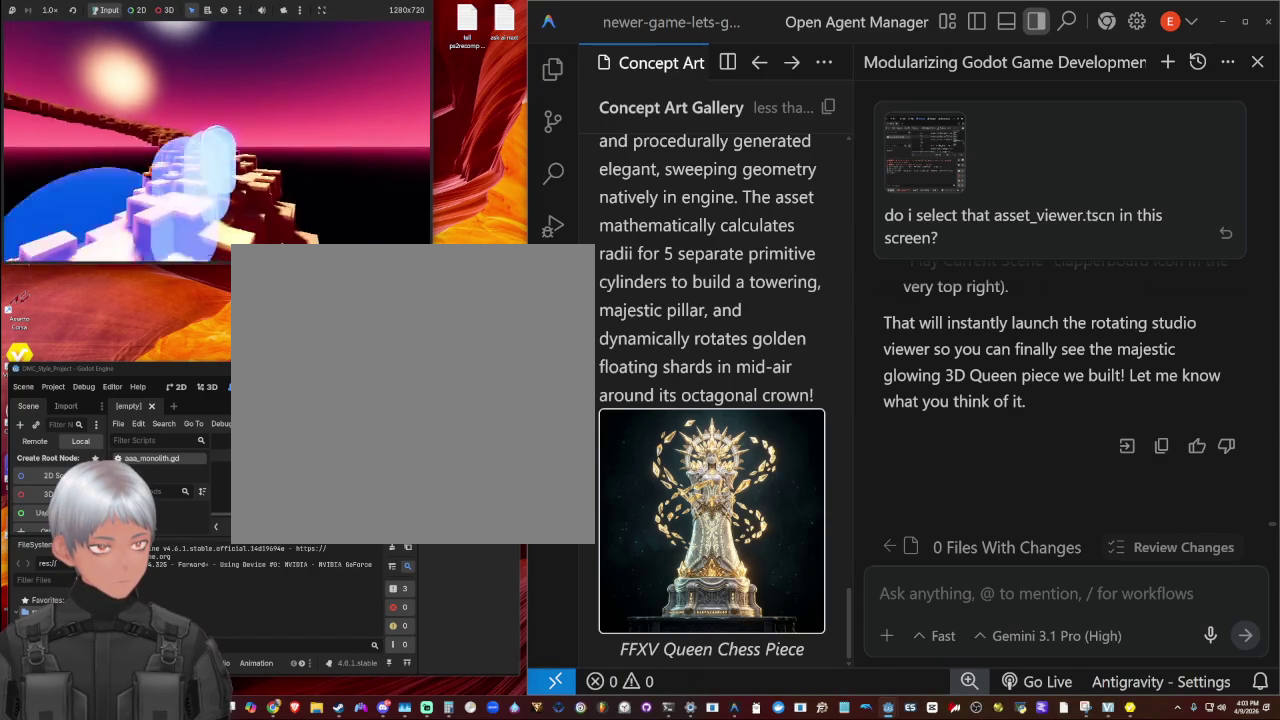
{"buttons": [], "left_stick": "up", "right_stick": "left", "events": [[133, "L1", "up"], [367, "L1", "down"], [500, "L1", "up"]]}
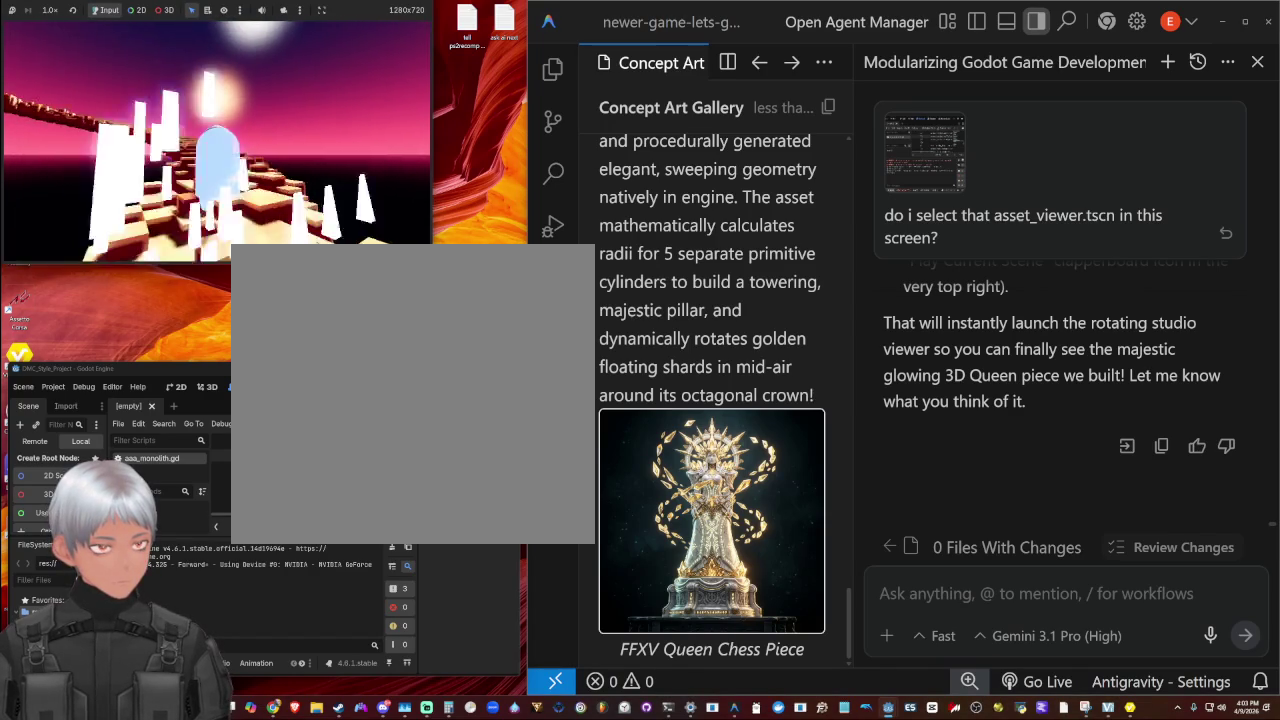
{"buttons": [], "left_stick": "up", "right_stick": "left", "events": [[233, "L1", "down"], [367, "L1", "up"]]}
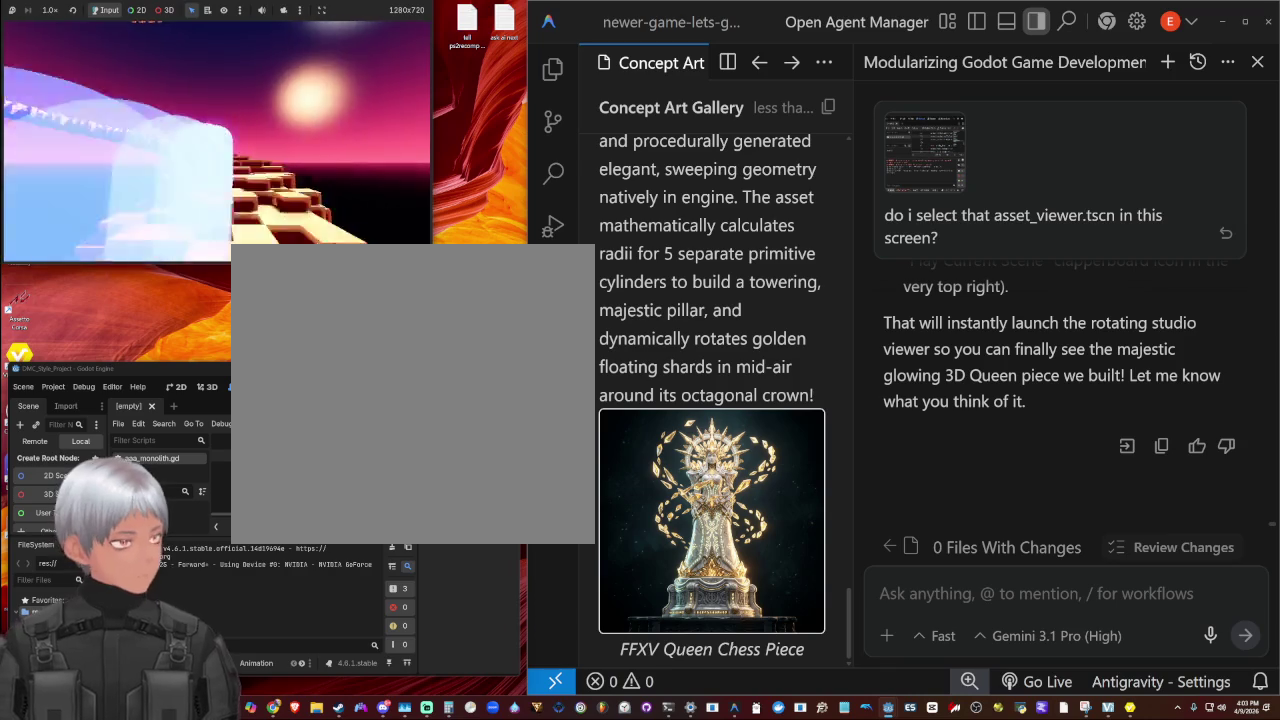
{"buttons": ["L1"], "left_stick": "up", "right_stick": "left", "events": [[100, "L1", "down"], [233, "L1", "up"], [433, "L1", "down"]]}